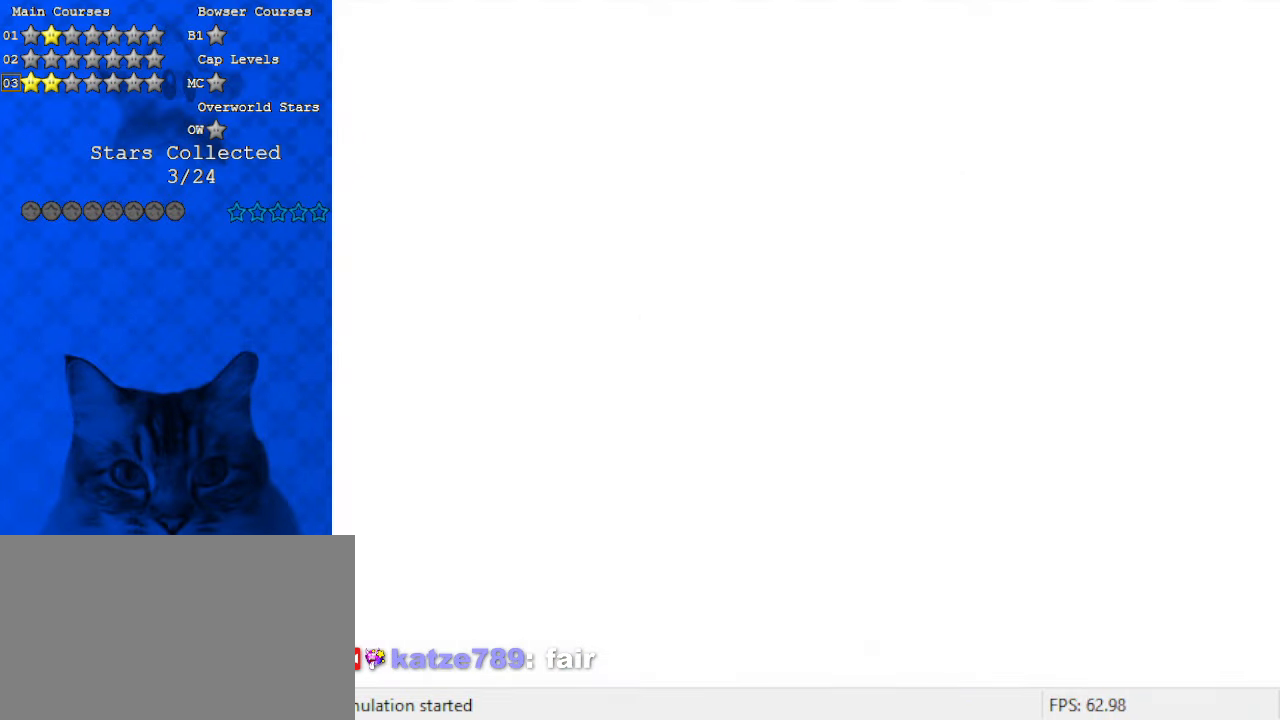
Gameplay with keyboard; each line is a JSON object with the keys held at the frame after it. "events" lists presses ("down") and releases ("up") of "a", "c", "ctrl", "d", "down", "left", "return", "right", "s", "shift", "up", "w", "x" and "y" between this image and that frame as [ms after this image, input, new state], when the widget could be followed in between. No other keys are recorded. Mouse input is not recorded.
{"keys": [], "events": []}
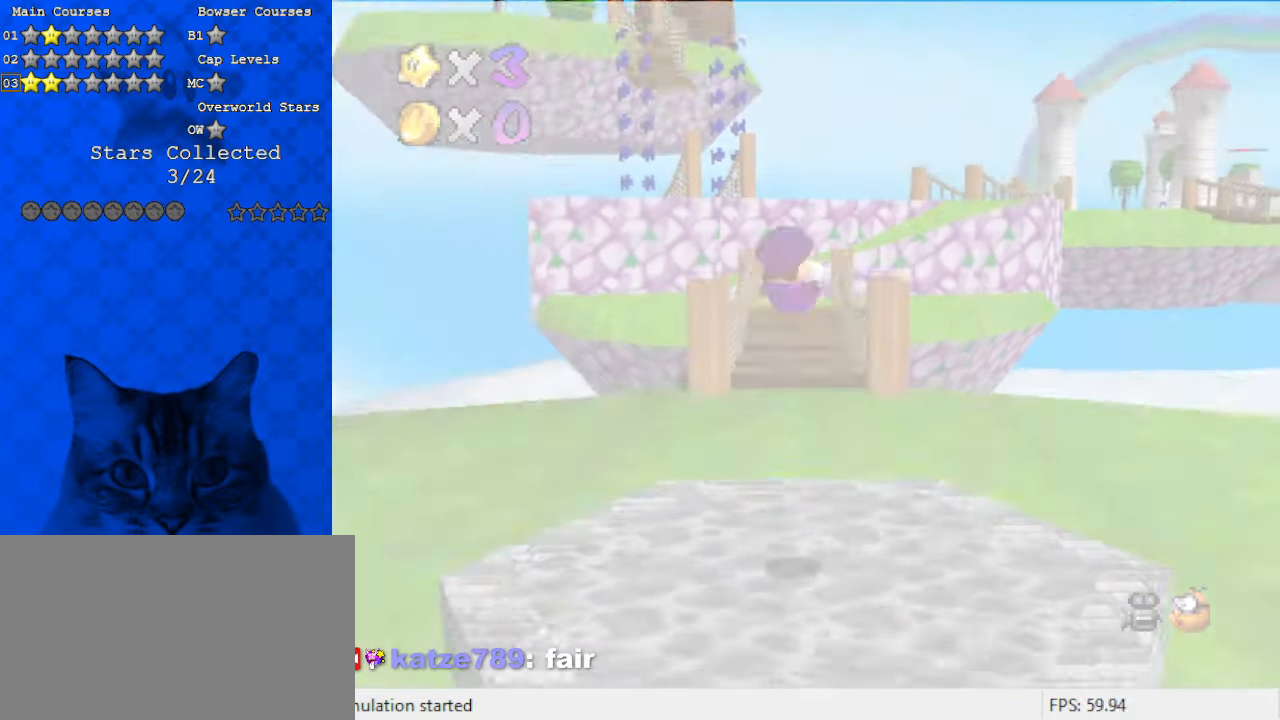
{"keys": ["up"], "events": [[500, "up", "down"]]}
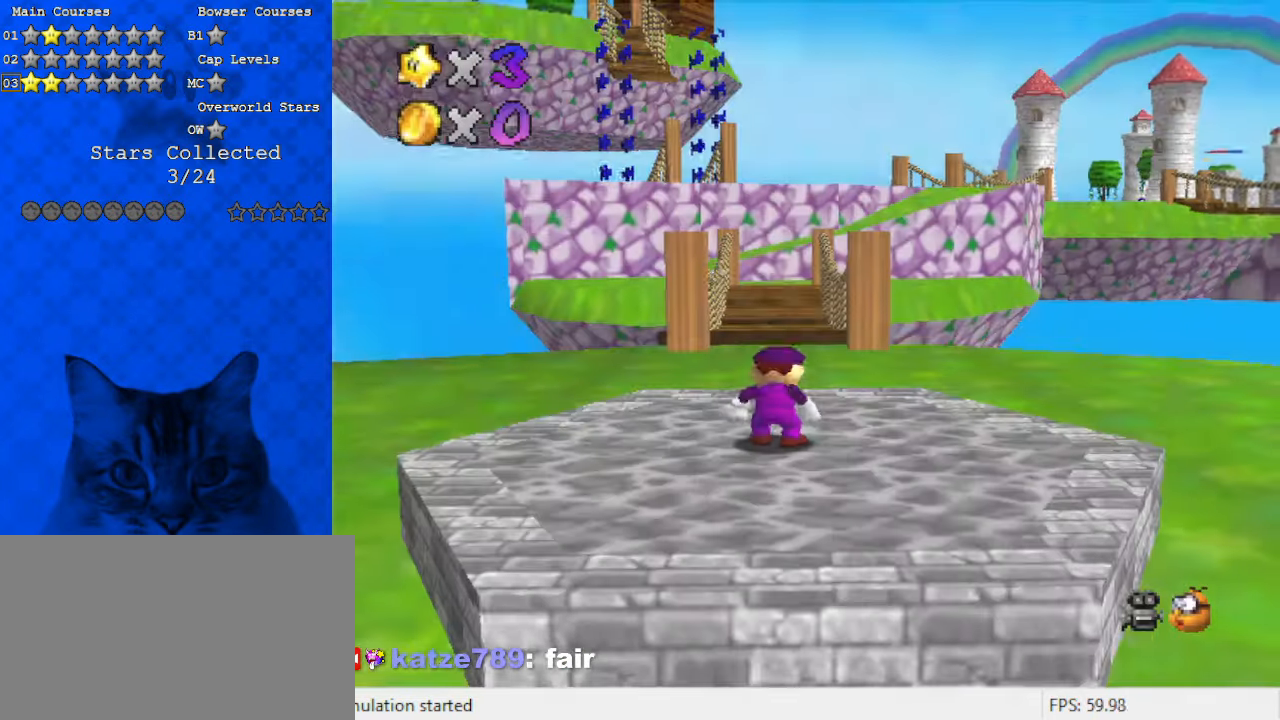
{"keys": ["up", "y"], "events": [[33, "s", "down"], [200, "s", "up"], [467, "y", "down"]]}
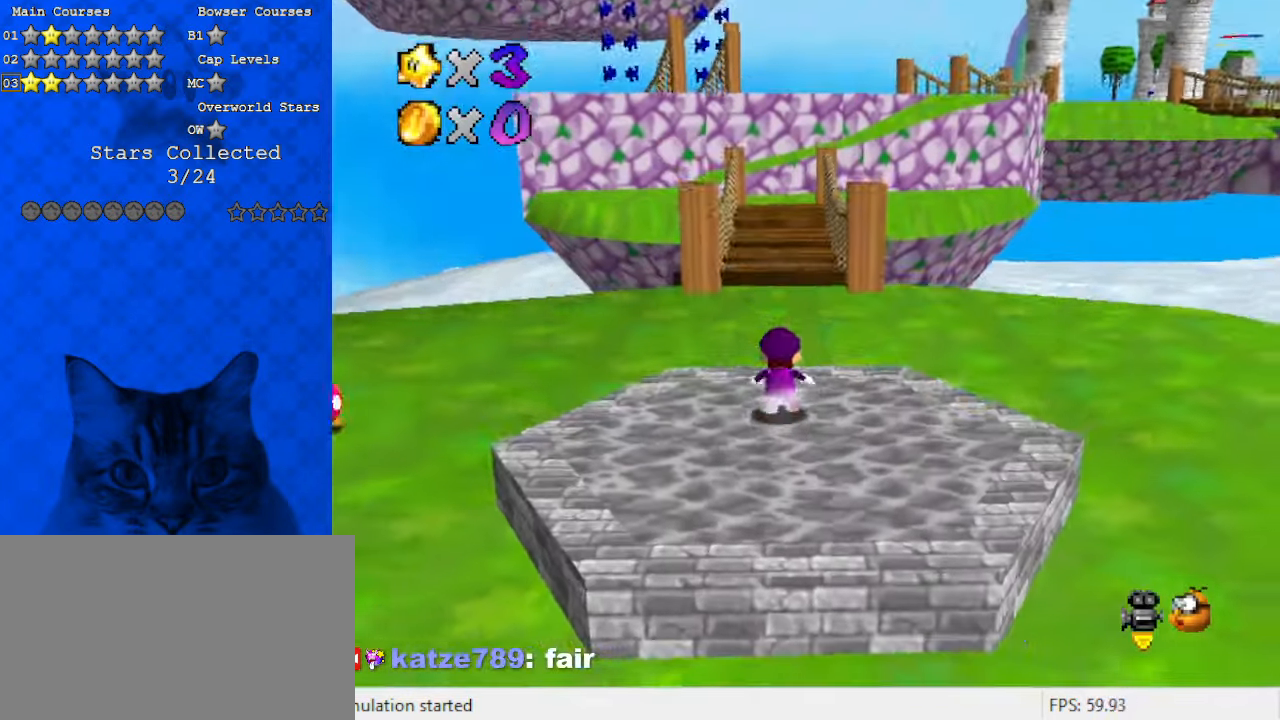
{"keys": ["shift", "up", "y"], "events": [[67, "shift", "down"]]}
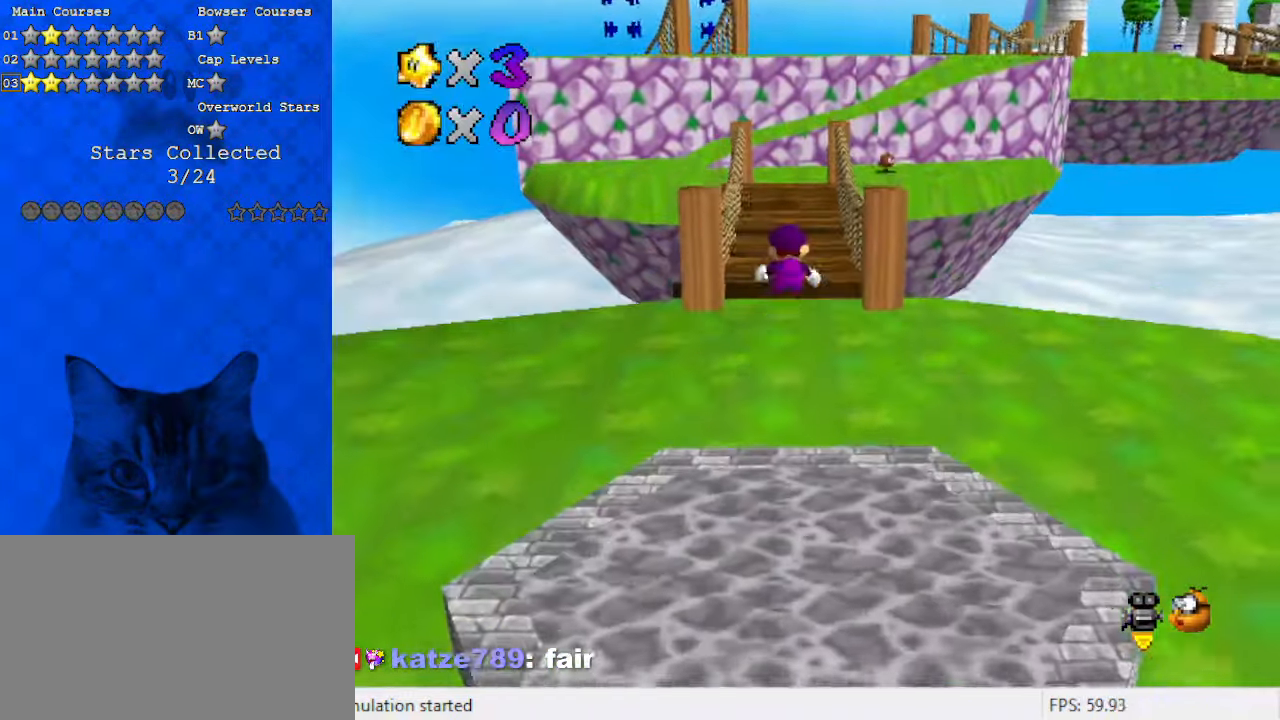
{"keys": ["up"], "events": [[33, "shift", "up"], [100, "y", "up"]]}
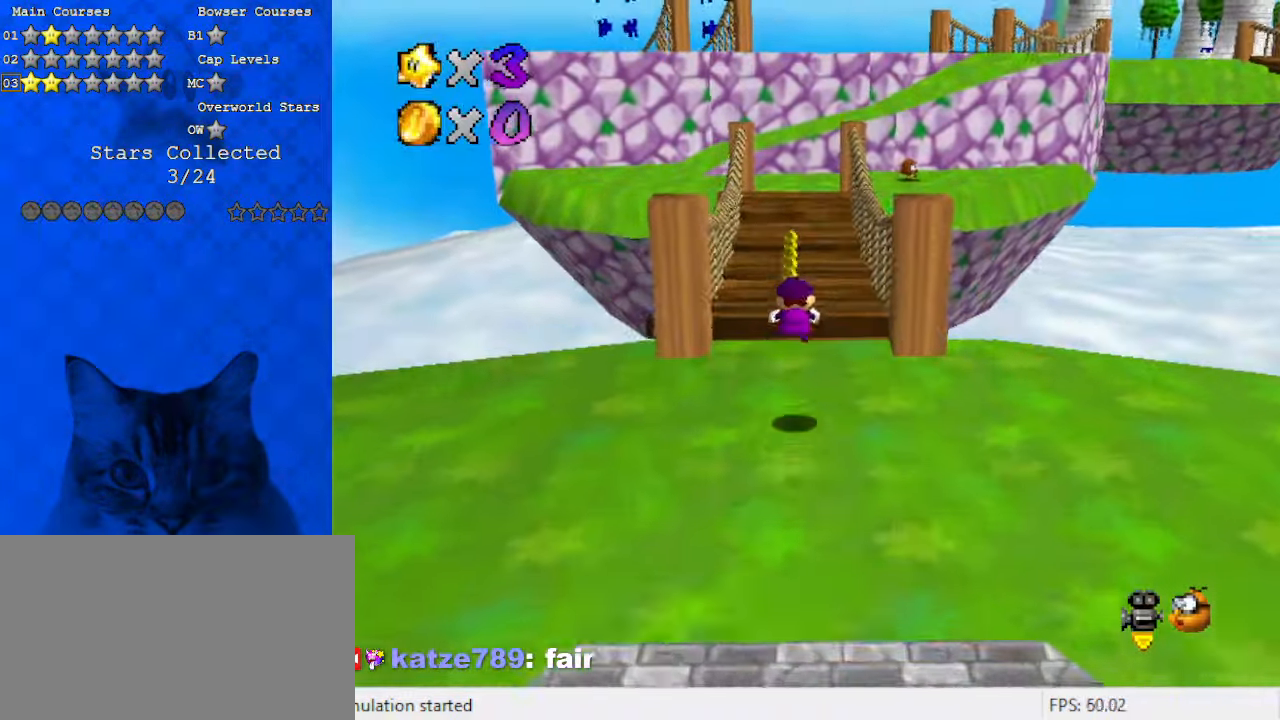
{"keys": ["ctrl", "shift", "up"], "events": [[433, "ctrl", "down"], [433, "shift", "down"]]}
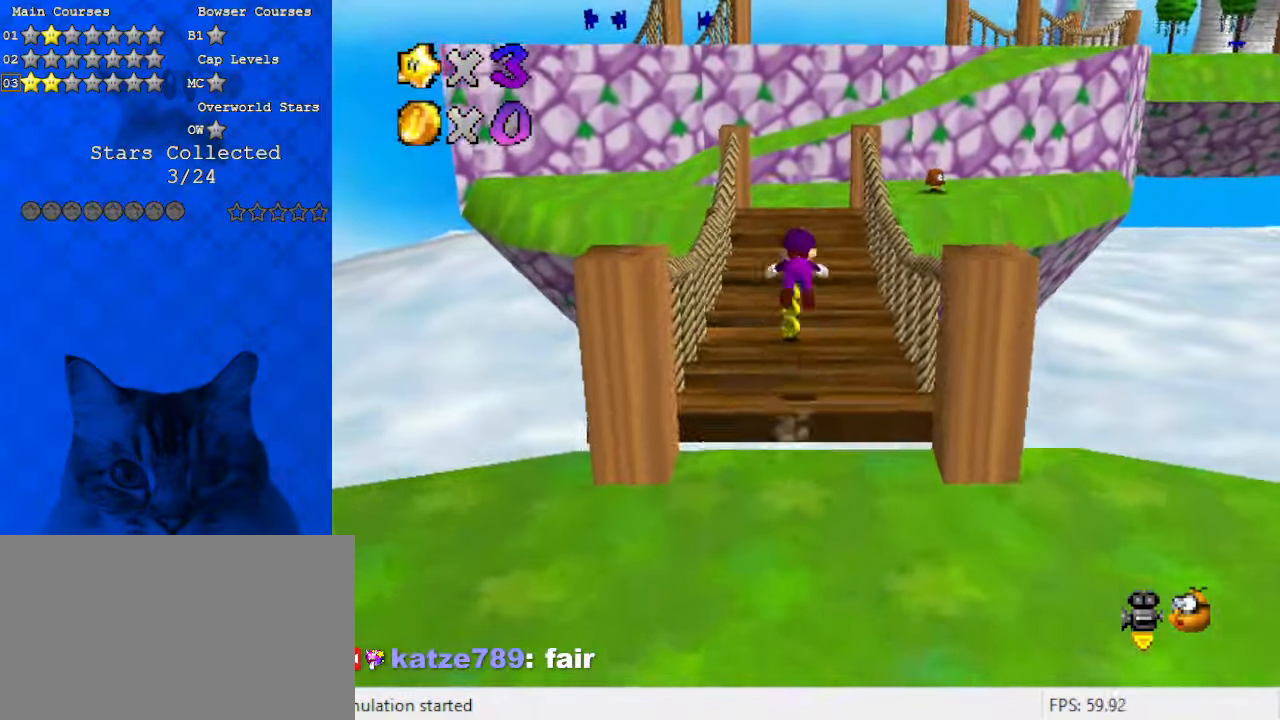
{"keys": ["up"], "events": [[167, "ctrl", "up"], [167, "shift", "up"]]}
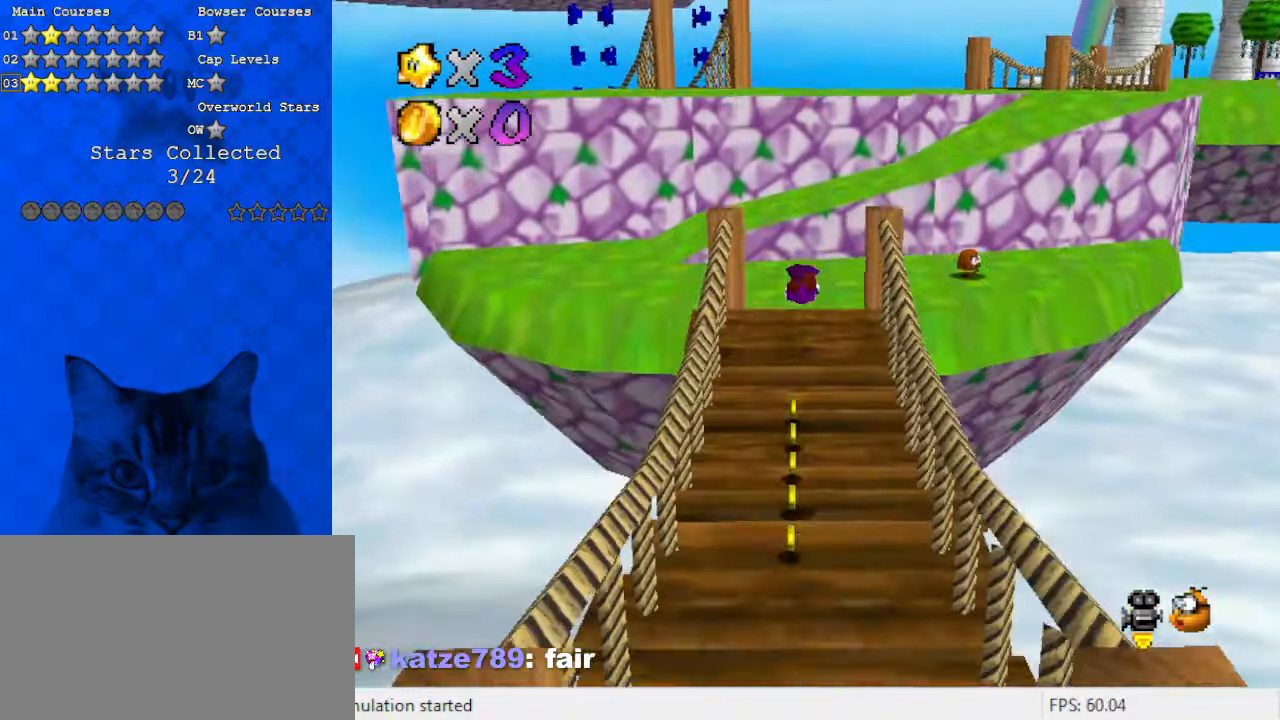
{"keys": ["ctrl", "left", "shift", "up"], "events": [[100, "a", "down"], [133, "left", "down"], [233, "a", "up"], [467, "ctrl", "down"], [467, "shift", "down"]]}
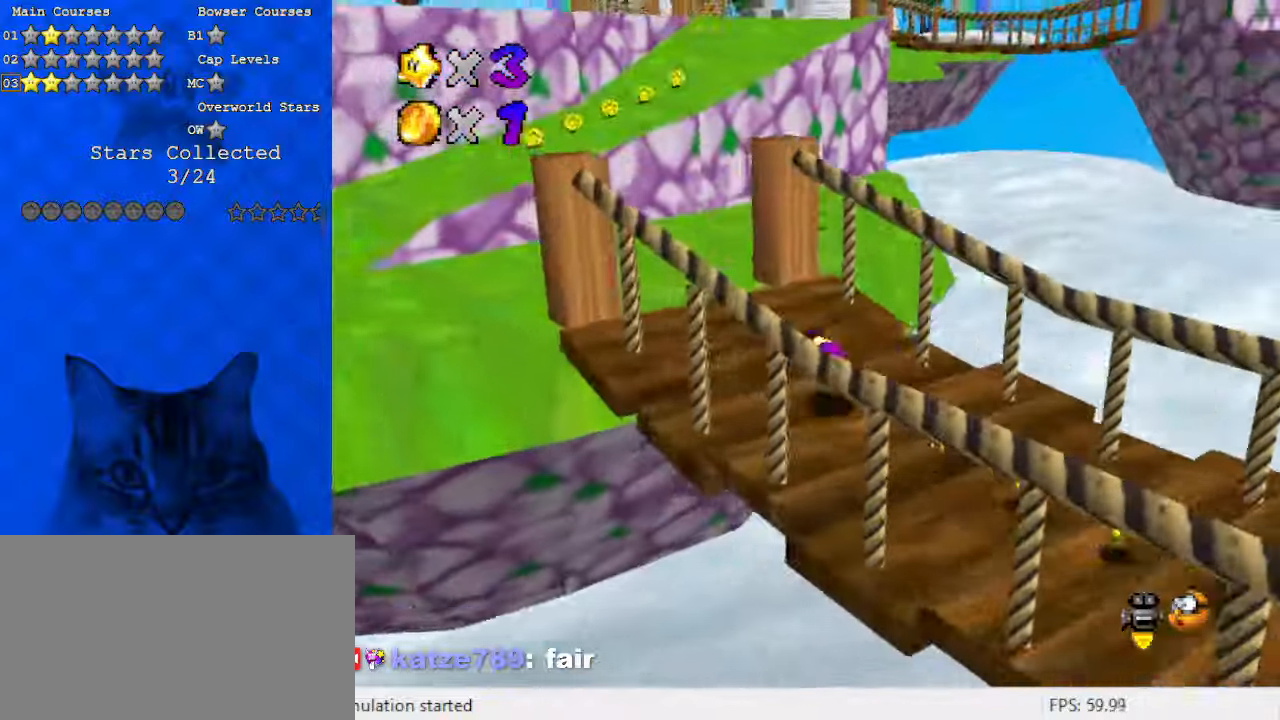
{"keys": ["shift", "up"], "events": [[133, "ctrl", "up"], [267, "left", "up"]]}
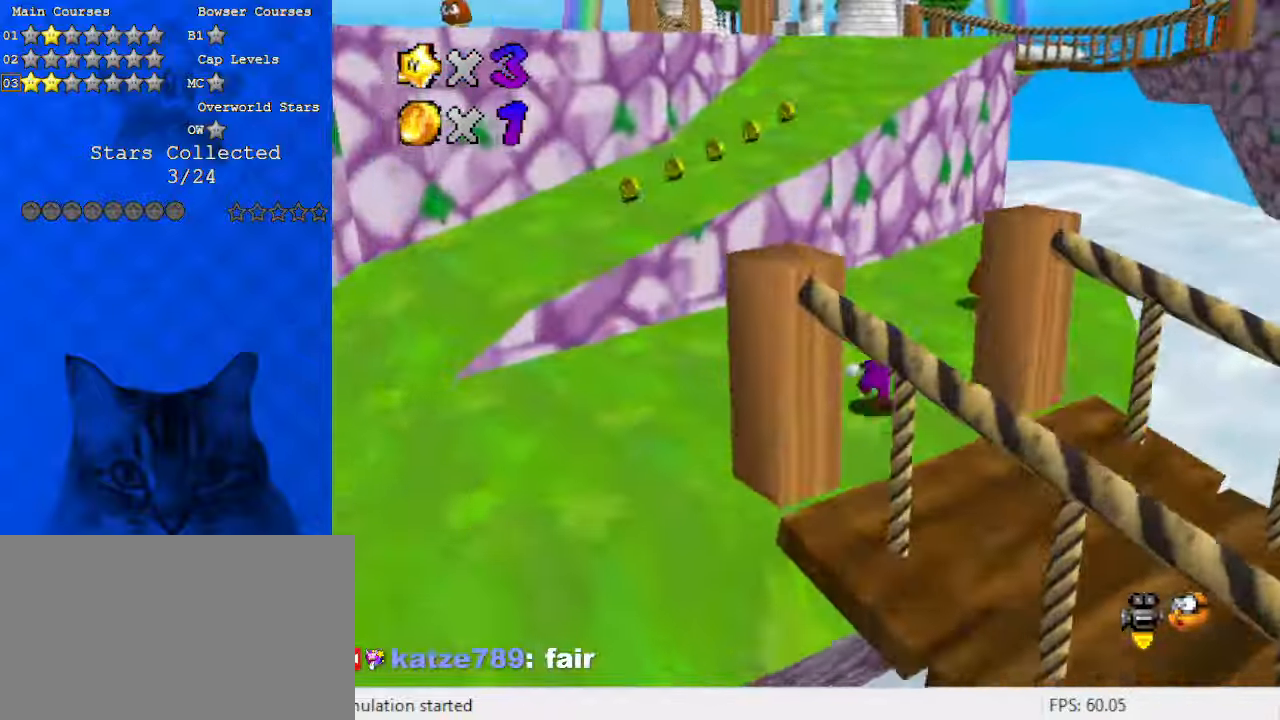
{"keys": ["shift", "up"], "events": [[67, "ctrl", "down"], [200, "ctrl", "up"], [200, "shift", "up"], [300, "left", "down"], [367, "left", "up"], [433, "shift", "down"]]}
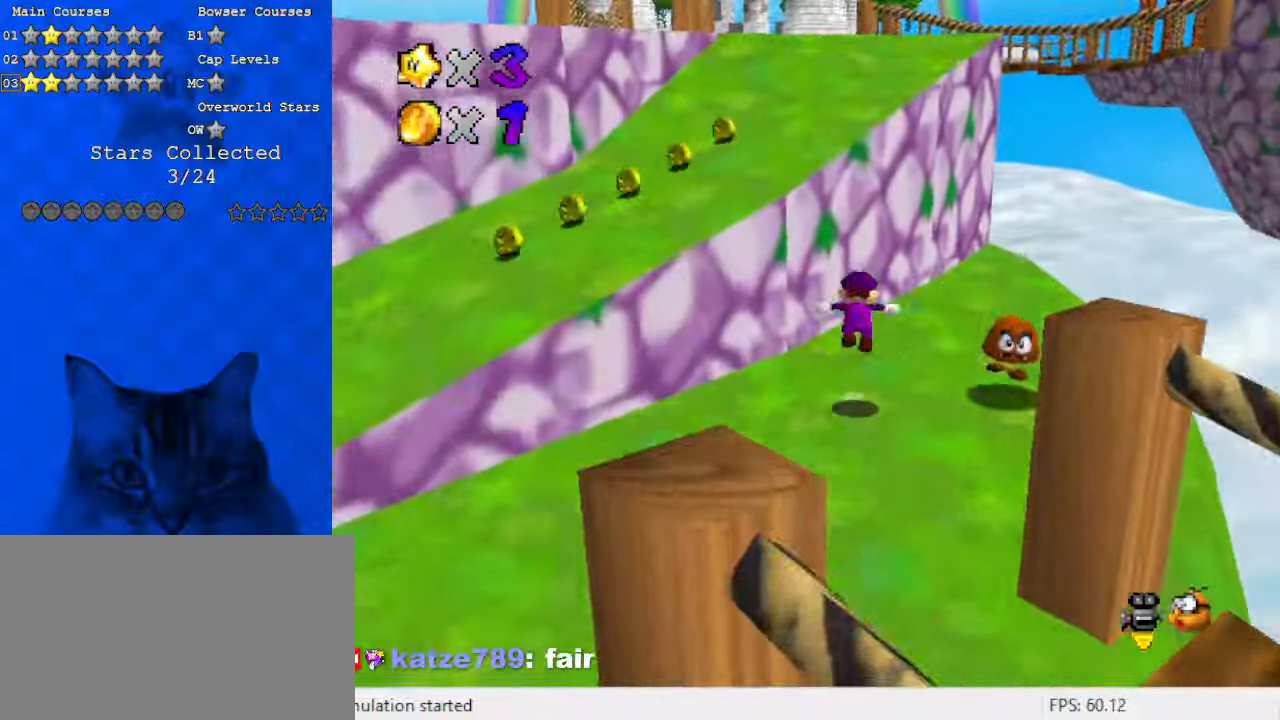
{"keys": ["up"], "events": [[100, "left", "down"], [233, "ctrl", "down"], [300, "left", "up"], [400, "shift", "up"], [433, "ctrl", "up"]]}
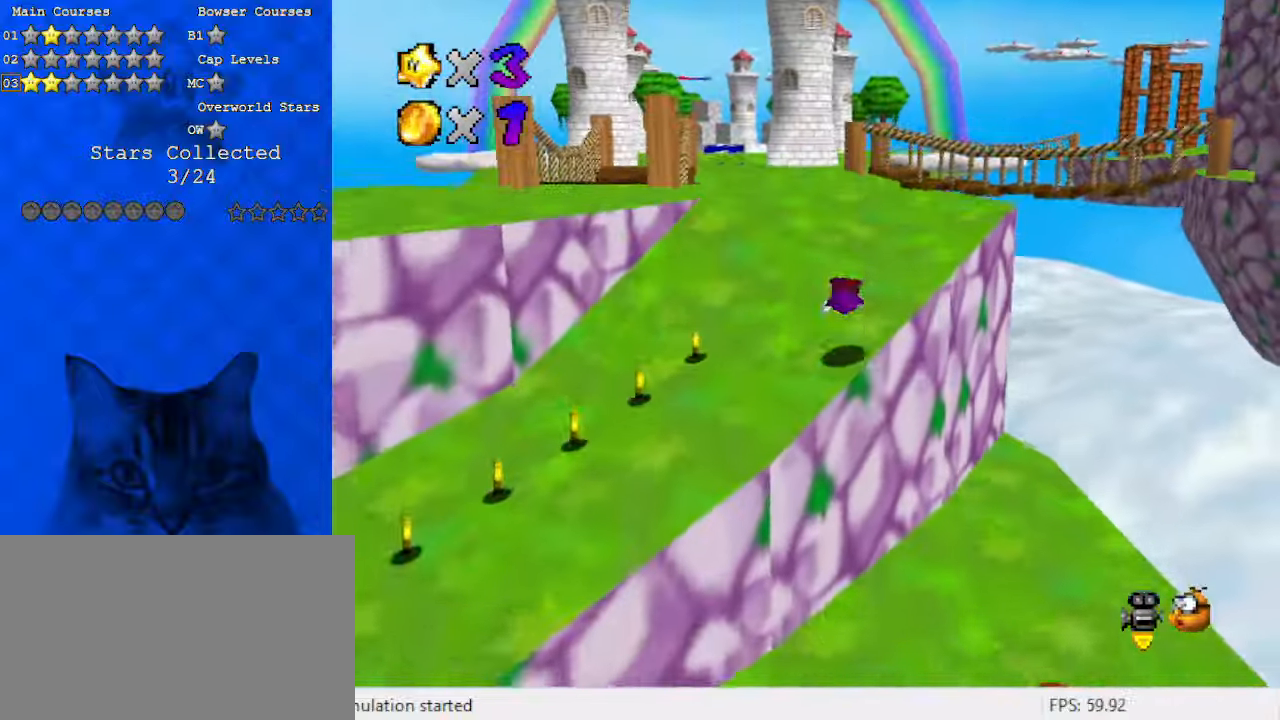
{"keys": ["left", "up"], "events": [[133, "shift", "down"], [167, "ctrl", "down"], [367, "ctrl", "up"], [367, "shift", "up"], [500, "left", "down"]]}
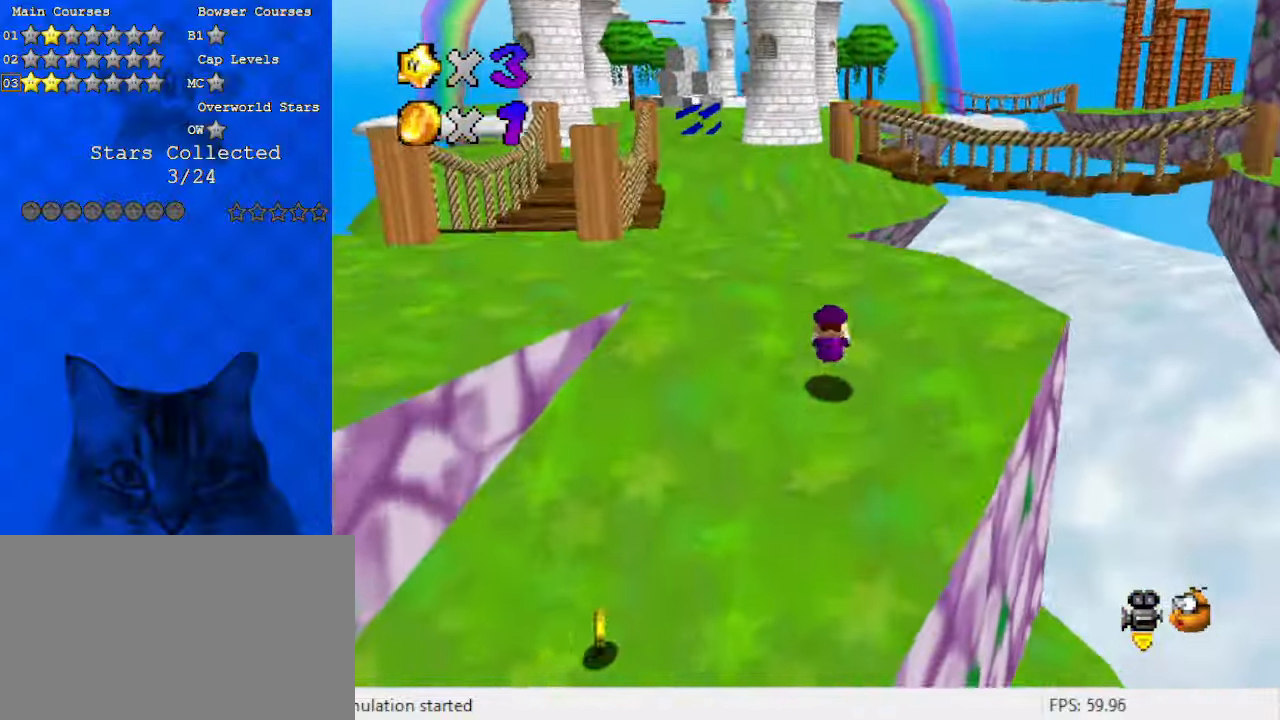
{"keys": ["left"], "events": [[133, "ctrl", "down"], [167, "ctrl", "up"], [500, "up", "up"]]}
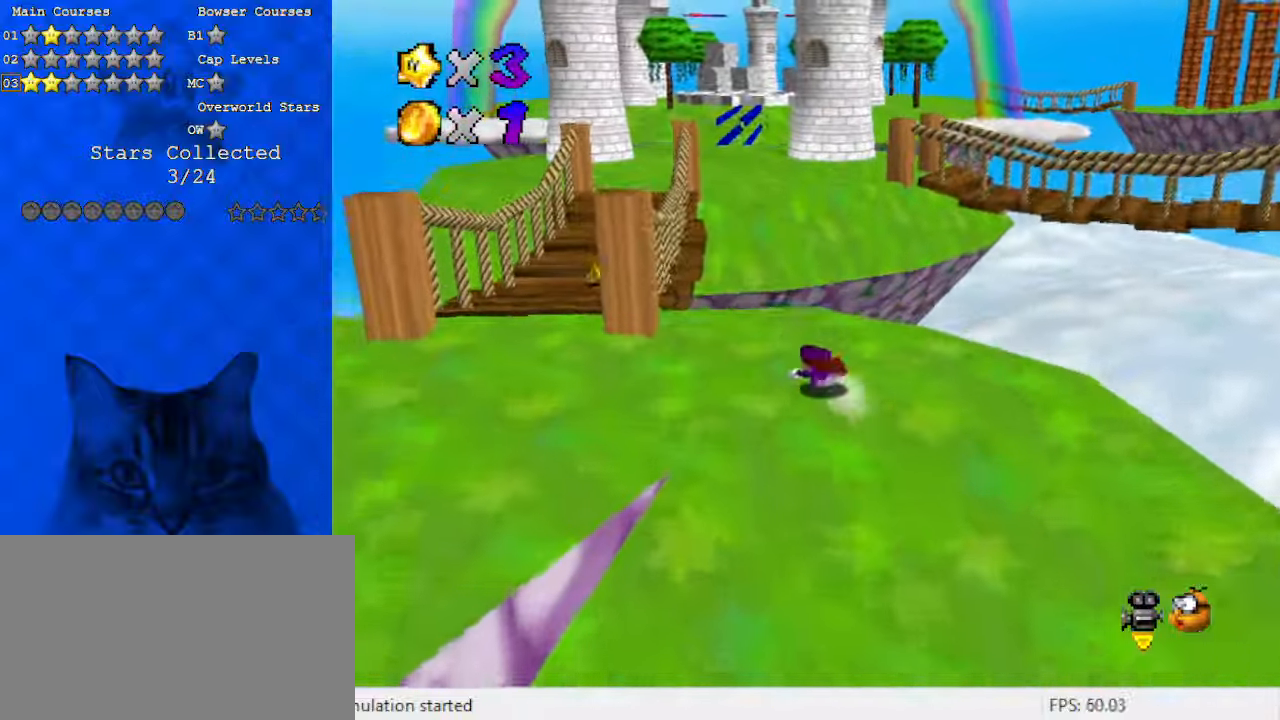
{"keys": ["left"], "events": [[33, "shift", "down"], [100, "shift", "up"], [133, "down", "down"], [467, "down", "up"]]}
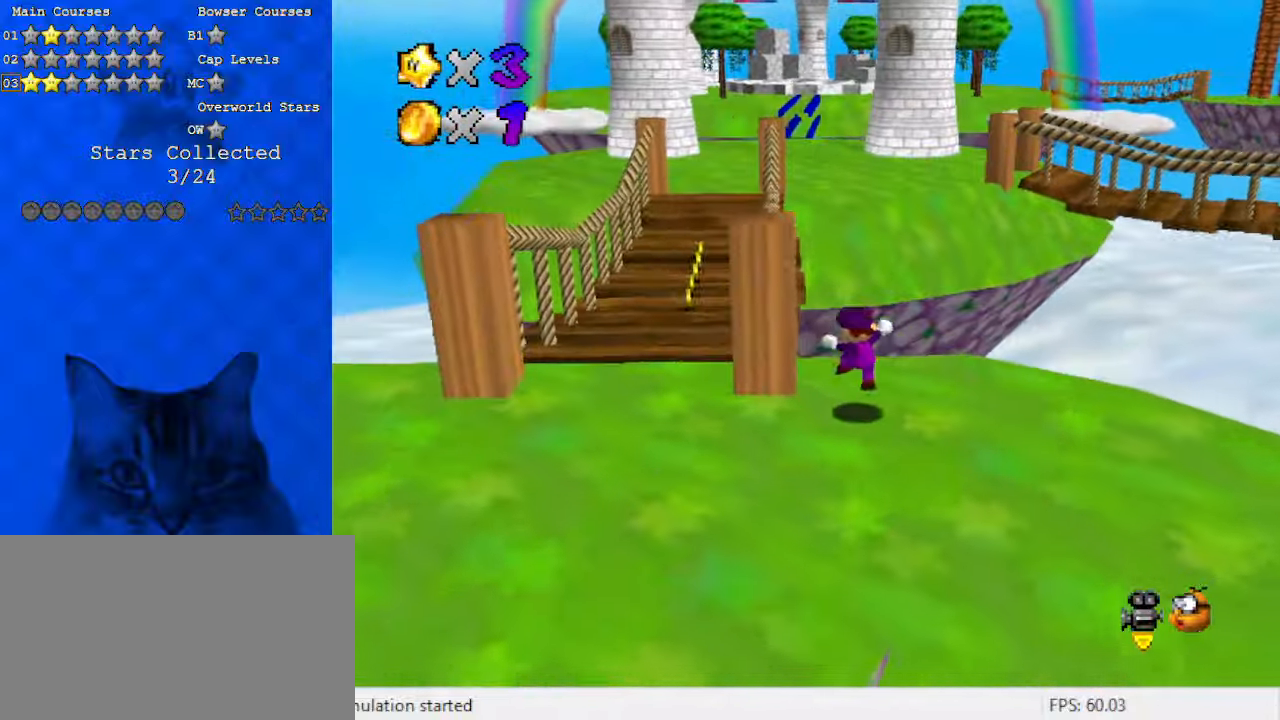
{"keys": ["down", "left"], "events": [[133, "down", "down"]]}
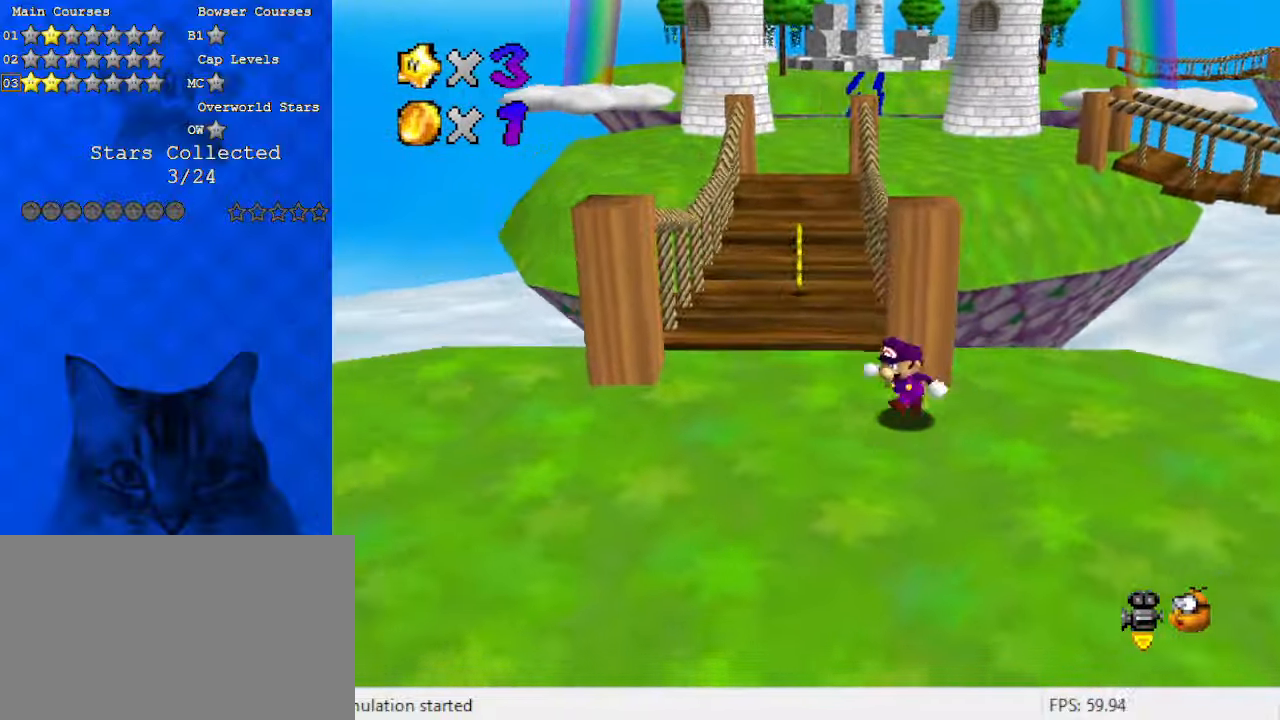
{"keys": ["c", "s", "up"], "events": [[200, "down", "up"], [333, "up", "down"], [367, "left", "up"], [433, "c", "down"], [467, "s", "down"]]}
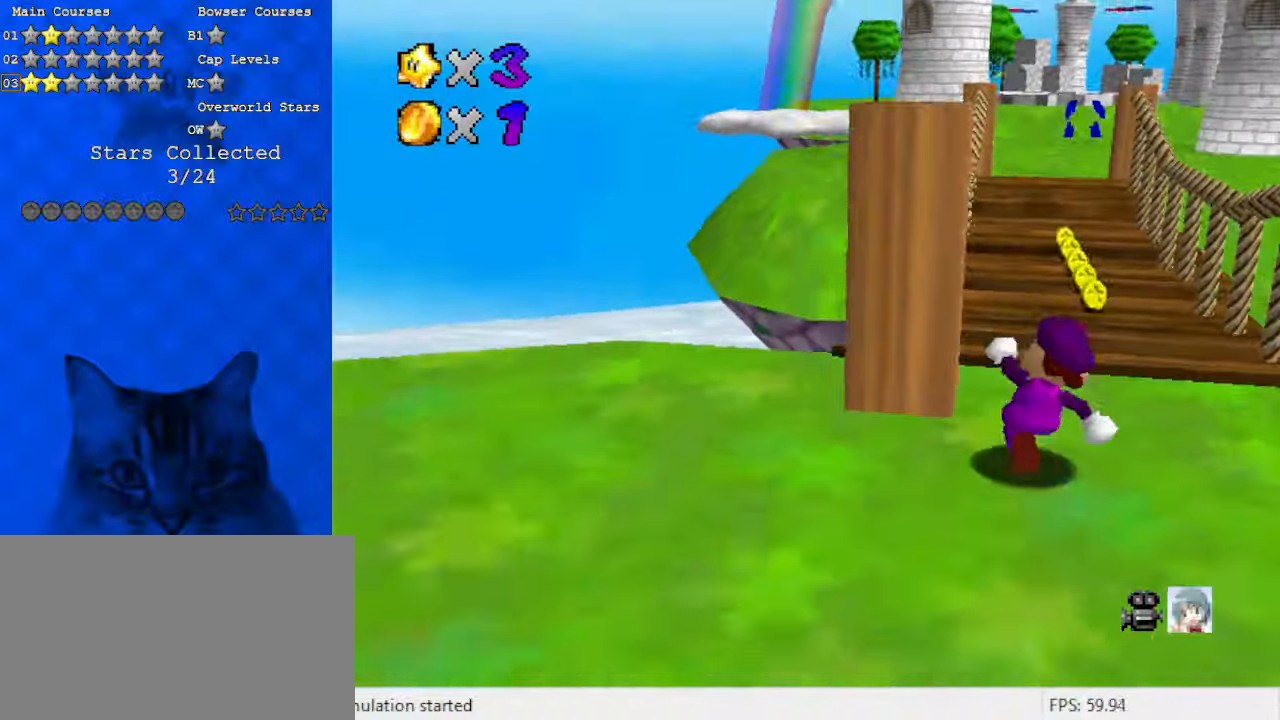
{"keys": ["up", "y"], "events": [[67, "c", "up"], [100, "s", "up"], [200, "right", "down"], [300, "right", "up"], [467, "y", "down"]]}
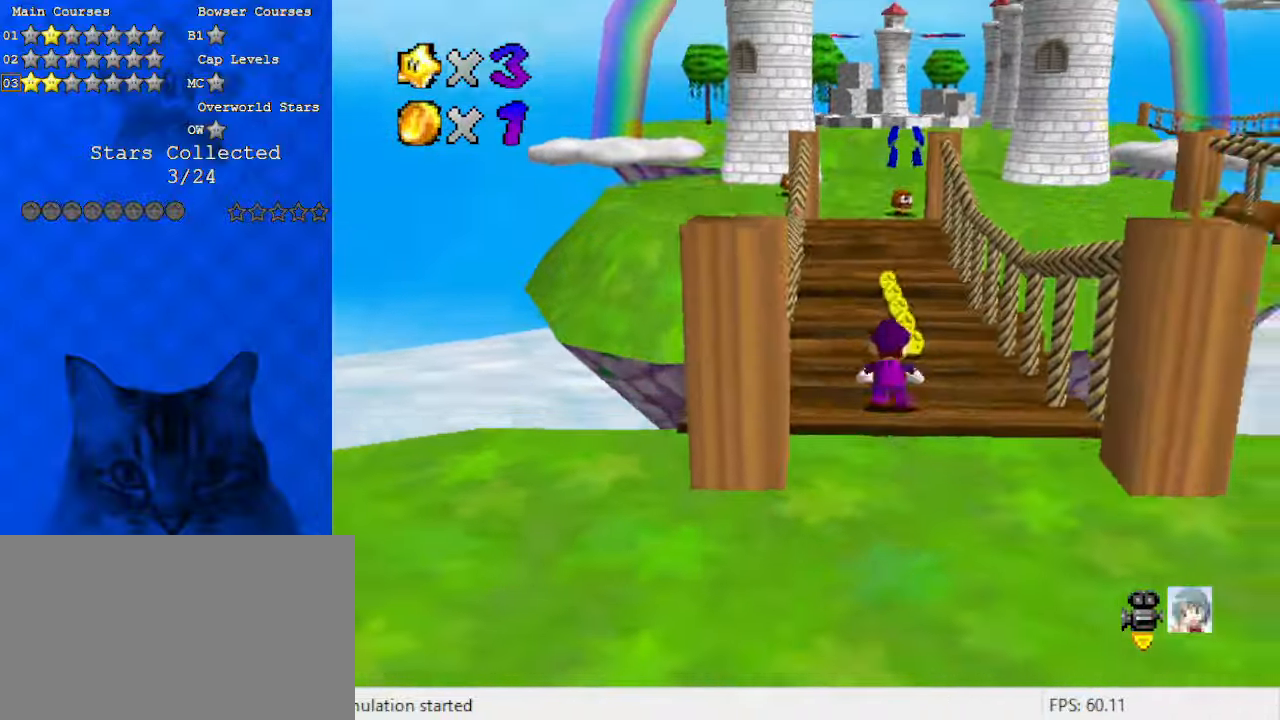
{"keys": ["c", "left", "up"], "events": [[67, "shift", "down"], [267, "y", "up"], [300, "shift", "up"], [433, "c", "down"], [500, "left", "down"]]}
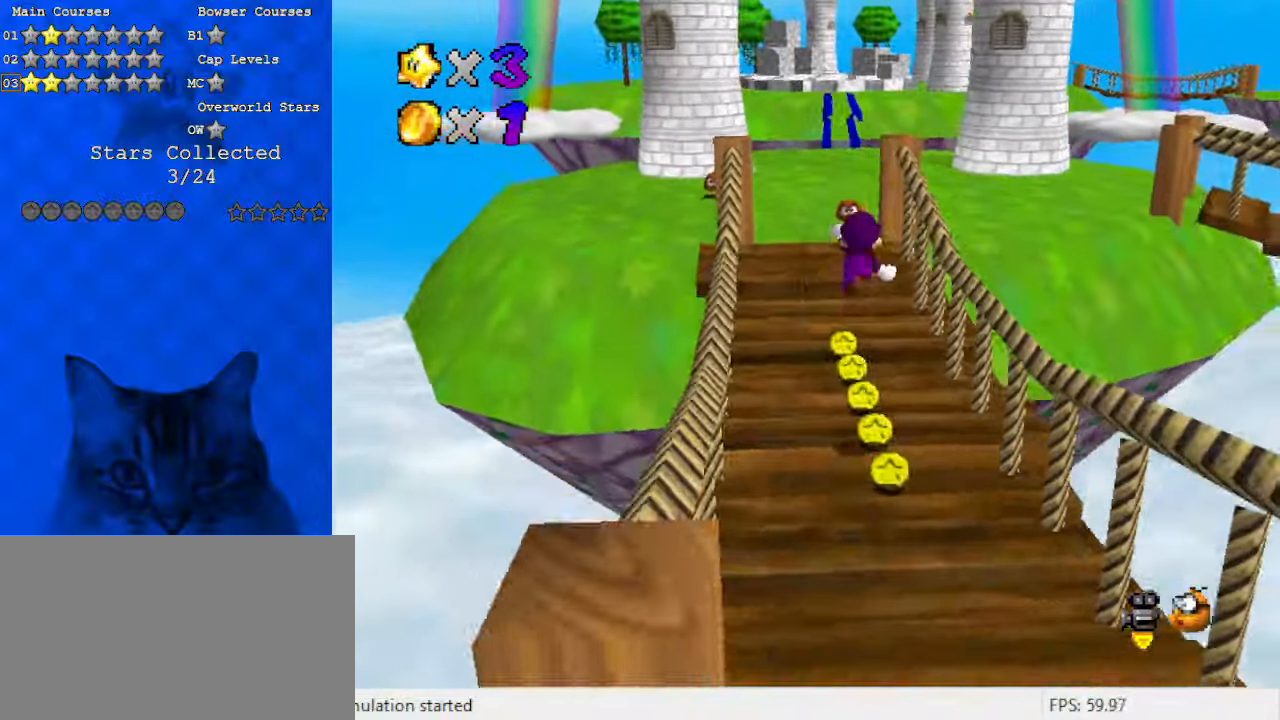
{"keys": ["left", "up"], "events": [[67, "c", "up"]]}
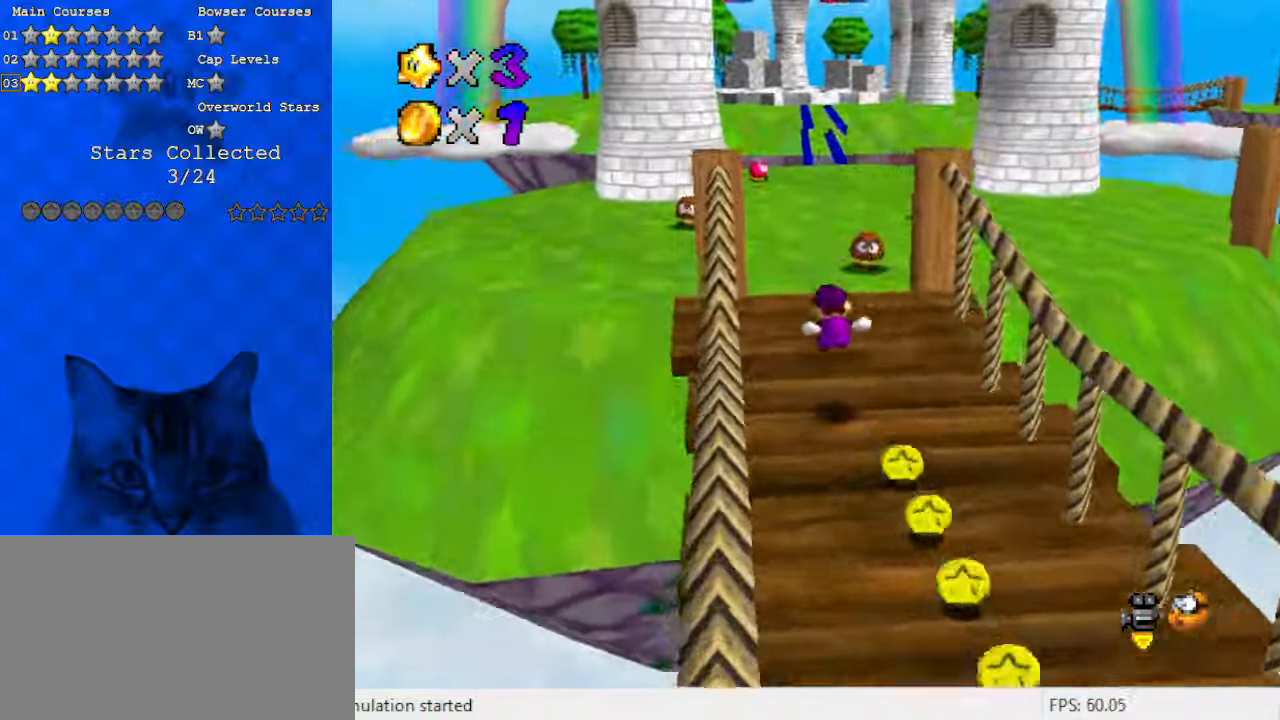
{"keys": ["left"], "events": [[33, "a", "down"], [167, "a", "up"], [333, "up", "up"]]}
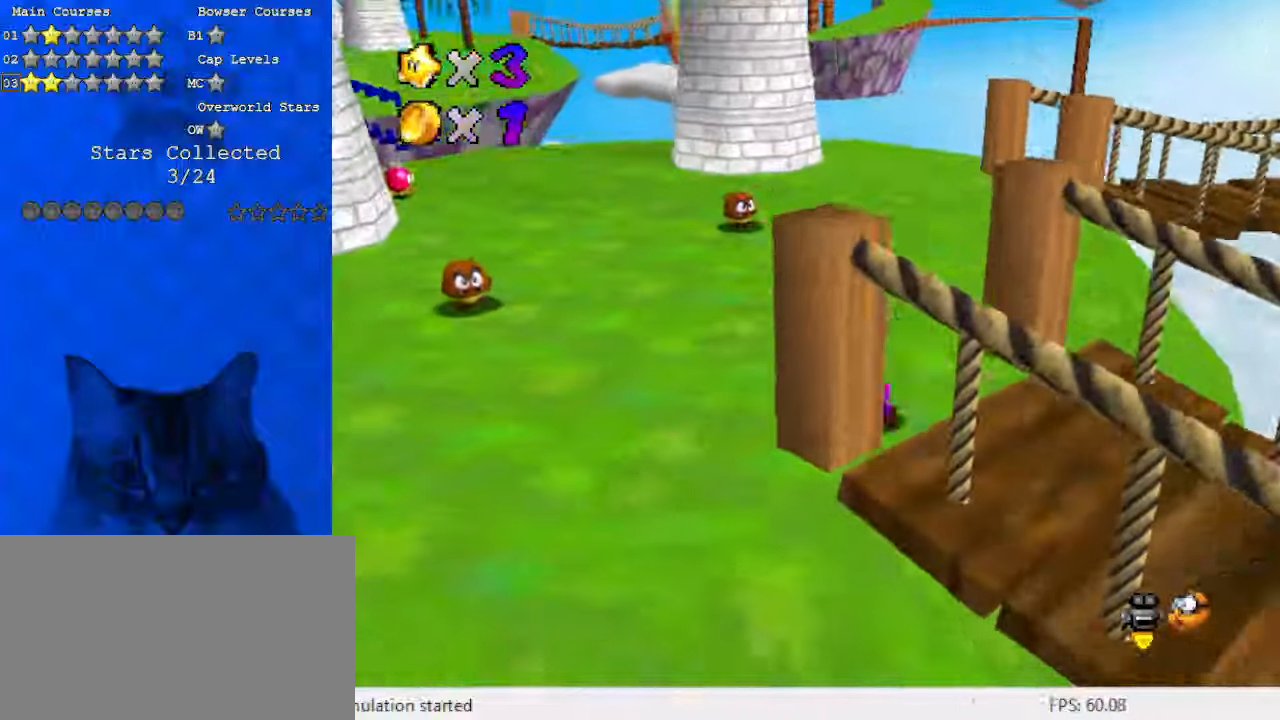
{"keys": ["up"], "events": [[100, "up", "down"], [133, "left", "up"], [433, "ctrl", "down"], [467, "ctrl", "up"]]}
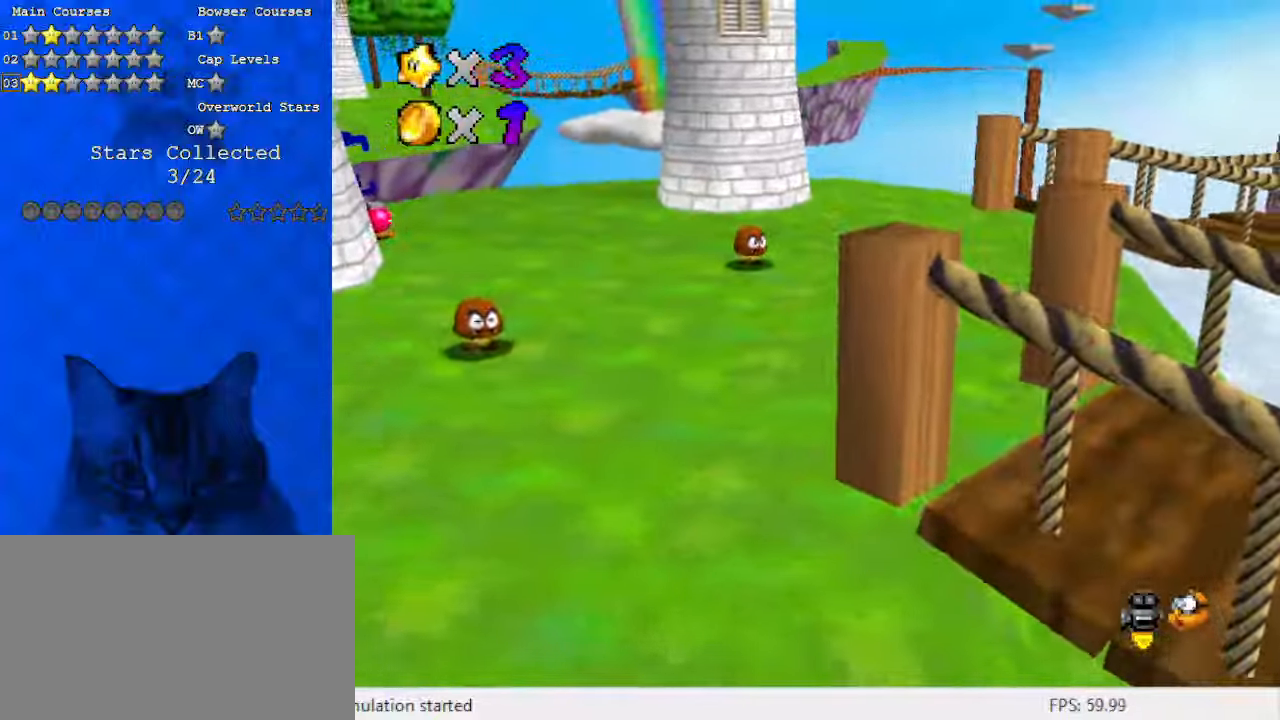
{"keys": ["left", "up"], "events": [[67, "a", "down"], [167, "a", "up"], [233, "left", "down"], [233, "shift", "down"], [433, "shift", "up"]]}
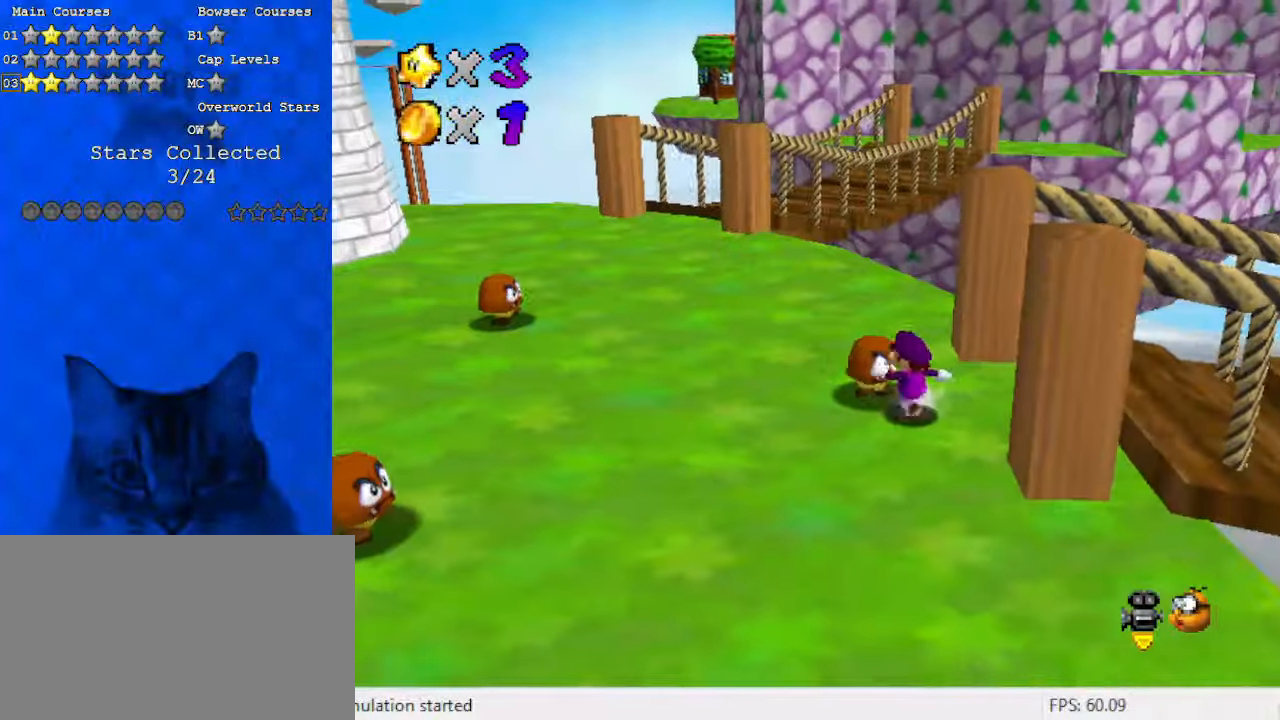
{"keys": ["left", "up"], "events": [[33, "shift", "down"], [200, "shift", "up"]]}
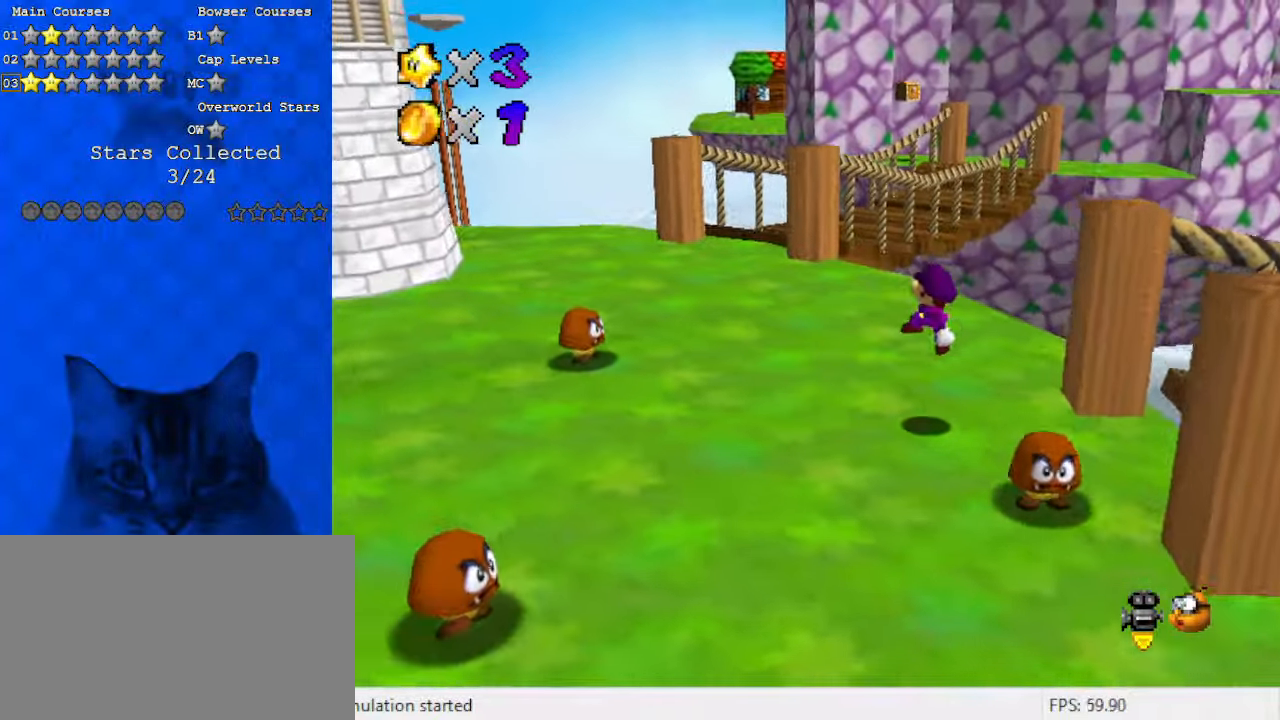
{"keys": ["left", "shift", "up"], "events": [[133, "ctrl", "down"], [200, "ctrl", "up"], [200, "shift", "down"], [267, "ctrl", "down"], [500, "ctrl", "up"]]}
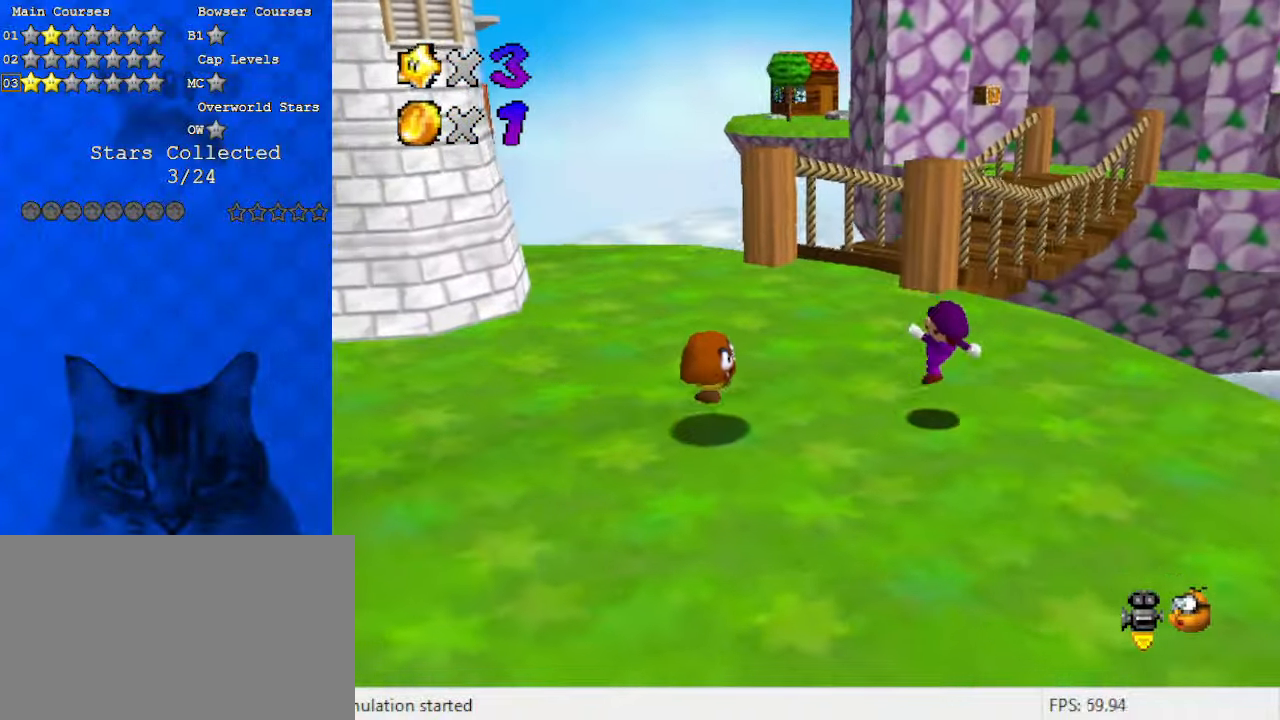
{"keys": ["left", "up"], "events": [[33, "shift", "up"]]}
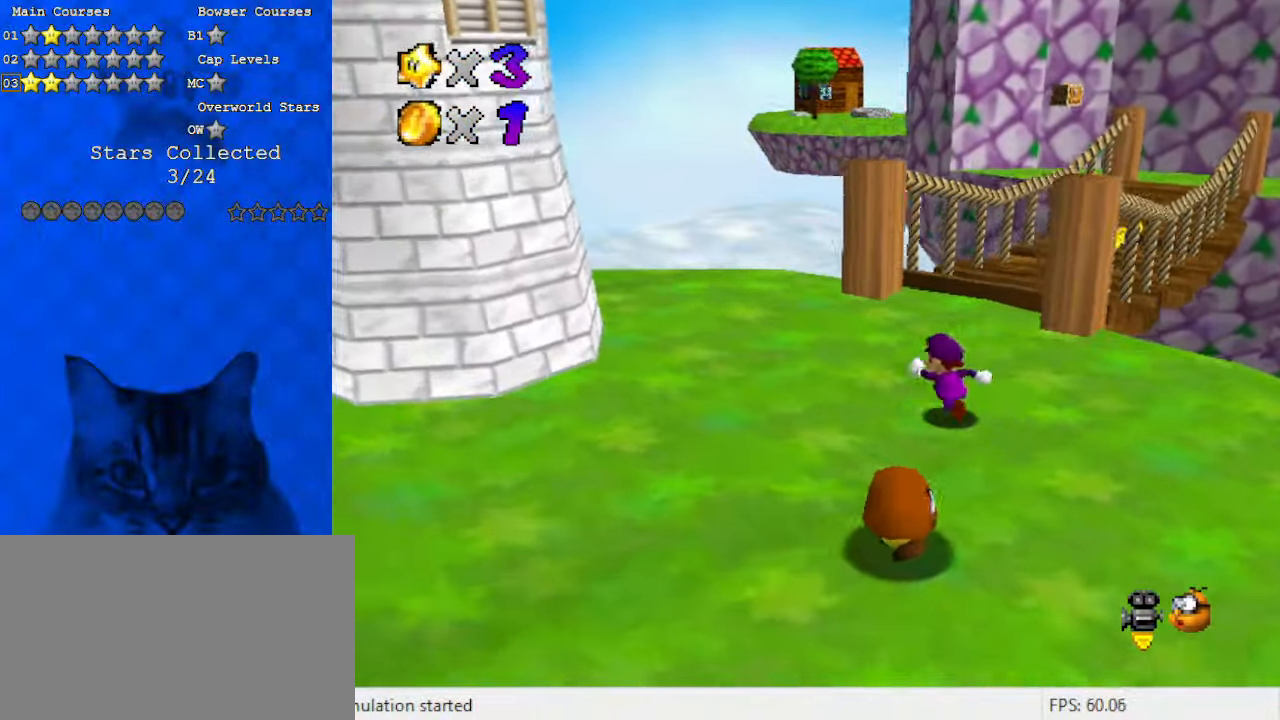
{"keys": ["up"], "events": [[133, "left", "up"], [333, "right", "down"], [367, "ctrl", "down"], [367, "right", "up"], [500, "ctrl", "up"]]}
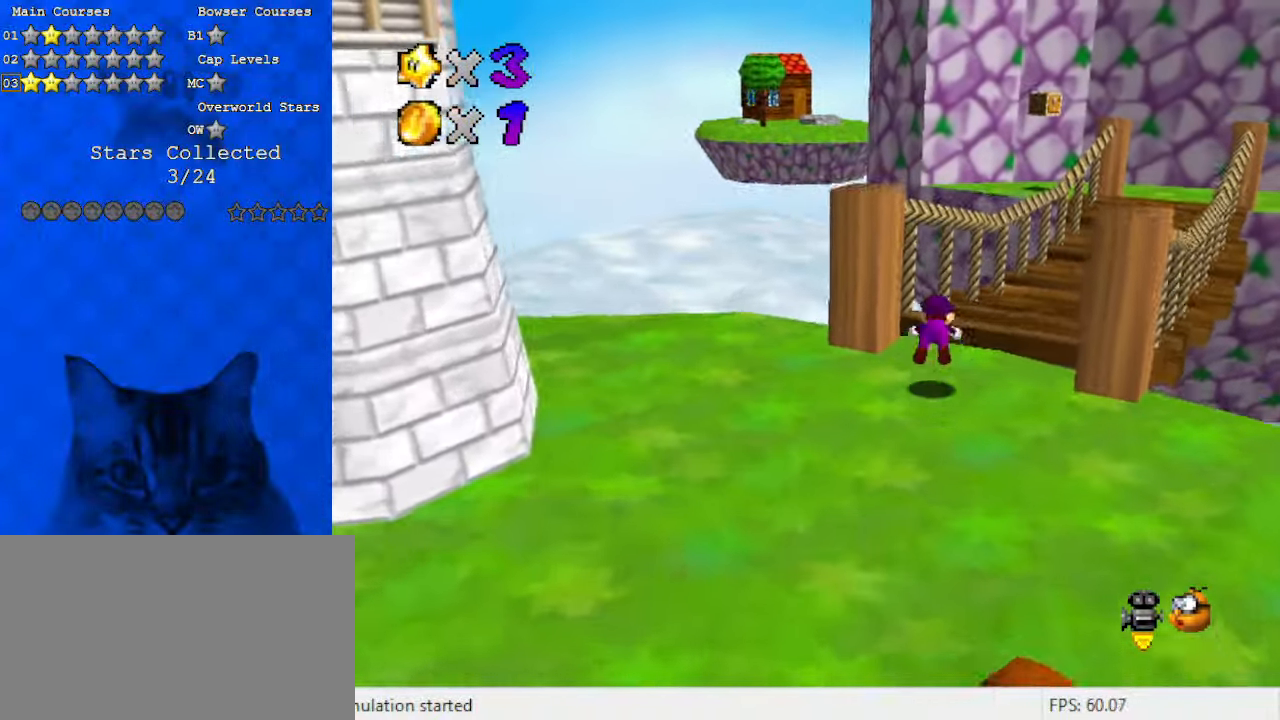
{"keys": ["right", "shift", "up"], "events": [[100, "right", "down"], [467, "shift", "down"]]}
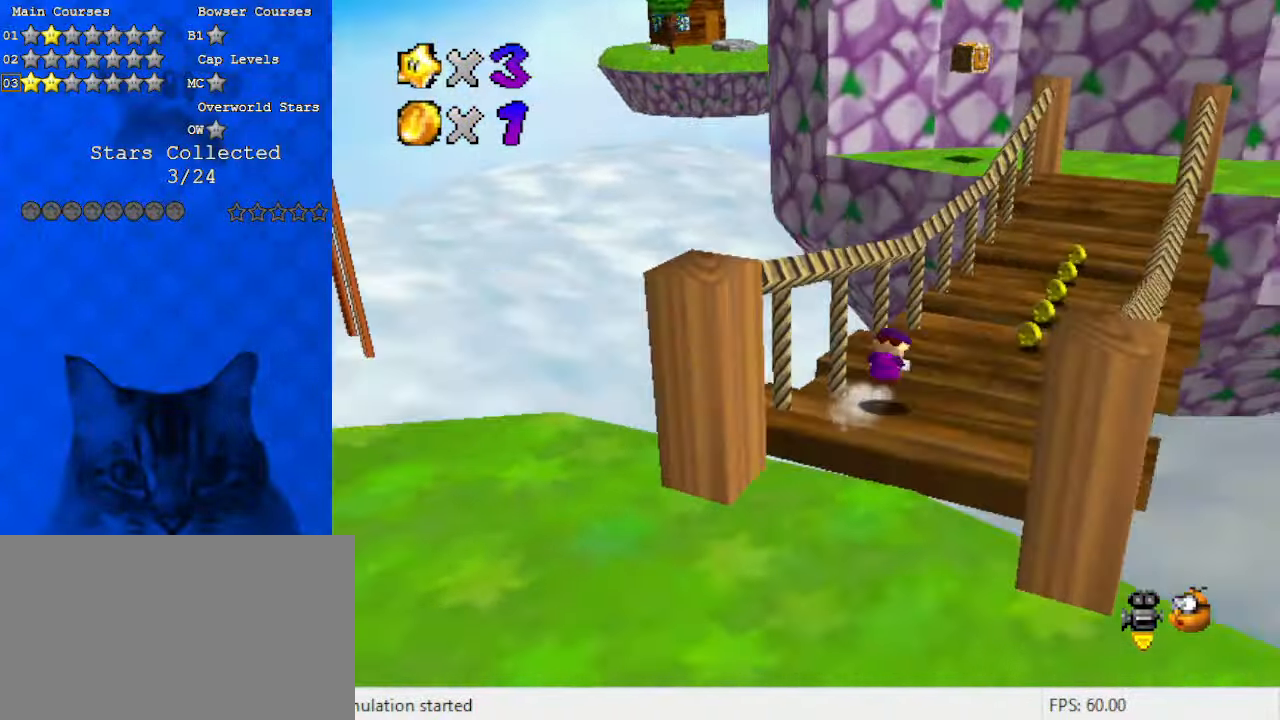
{"keys": ["a", "right", "up"], "events": [[100, "shift", "up"], [433, "a", "down"]]}
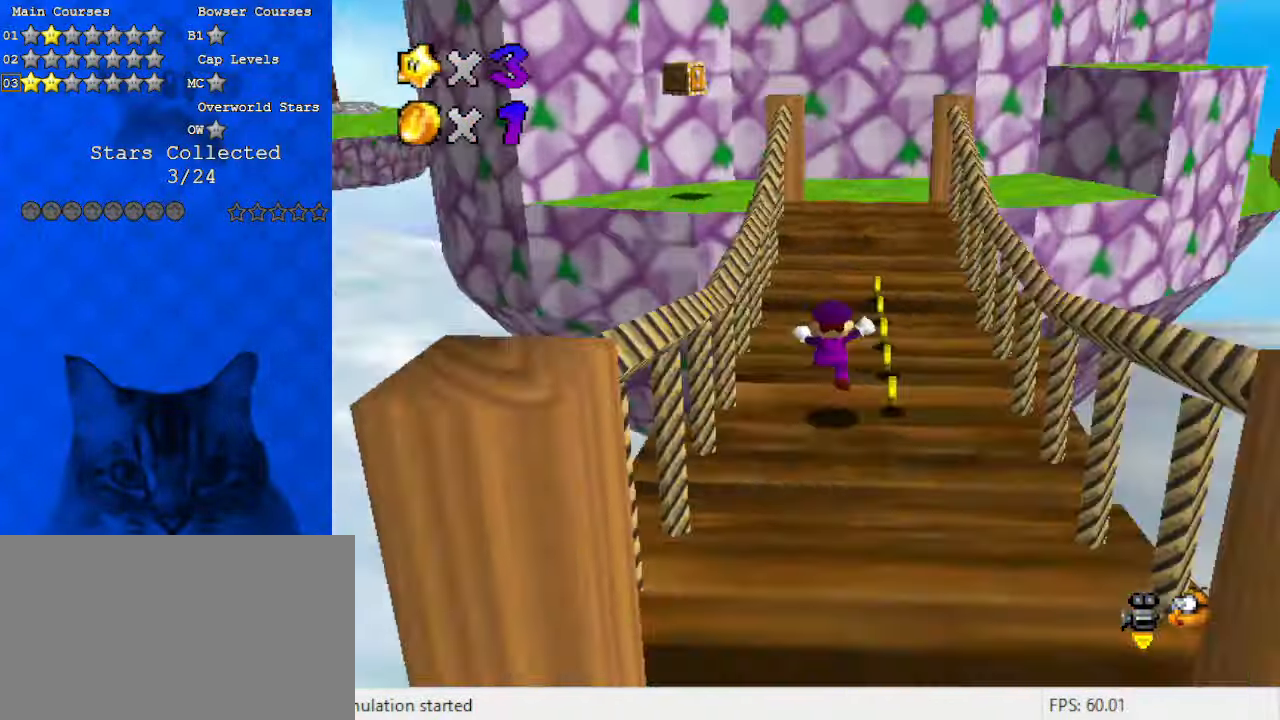
{"keys": ["up"], "events": [[67, "right", "up"], [133, "a", "up"], [300, "left", "down"], [333, "ctrl", "down"], [400, "left", "up"], [467, "ctrl", "up"]]}
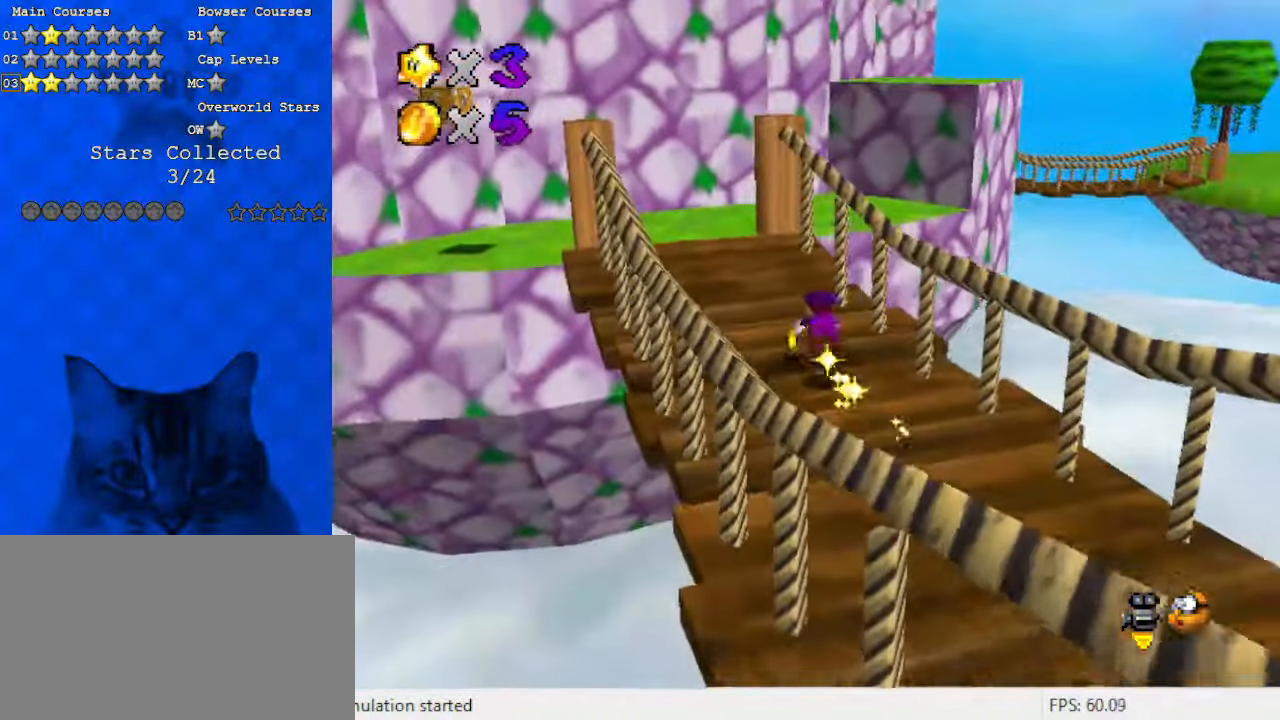
{"keys": ["a", "left", "shift"], "events": [[33, "left", "down"], [167, "shift", "down"], [200, "ctrl", "down"], [367, "ctrl", "up"], [433, "a", "down"], [433, "up", "up"]]}
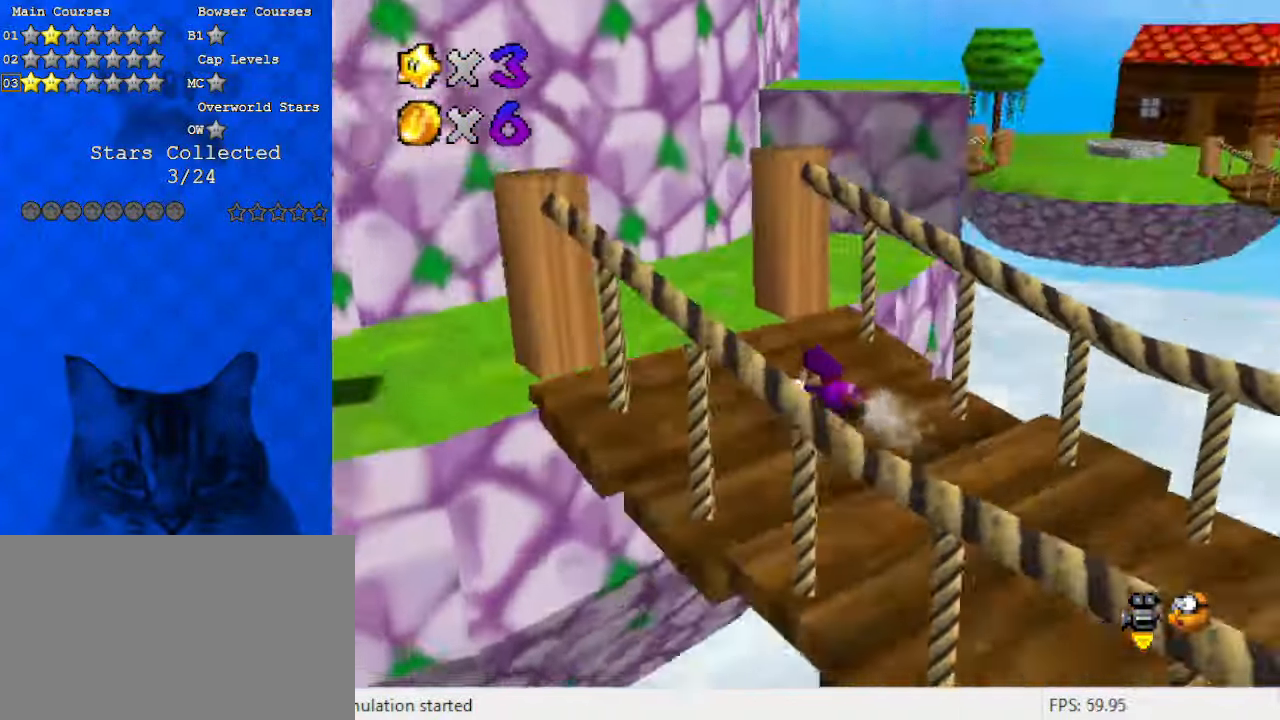
{"keys": ["left"], "events": [[33, "a", "up"], [33, "shift", "up"], [133, "shift", "down"], [333, "shift", "up"]]}